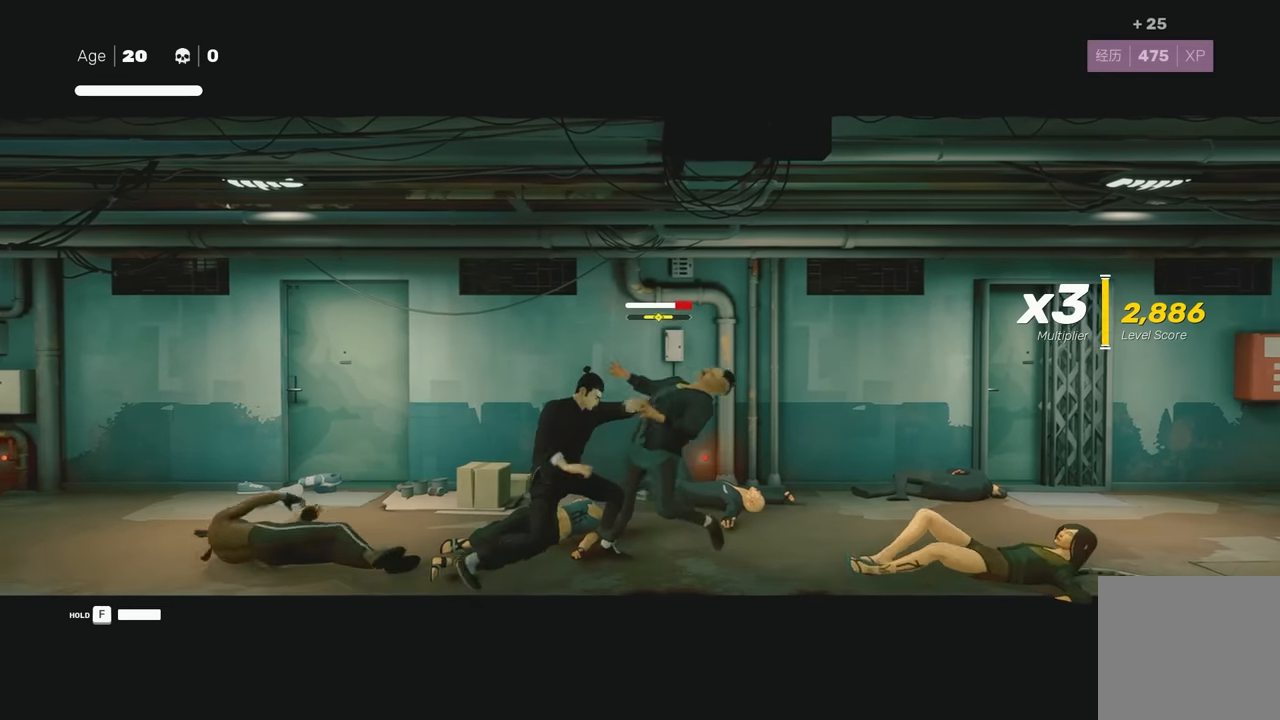
Gameplay with a controller (Xbox layout); each line is a JSON object with the inputs held at the frame after it. "events" lists button and stick changes between this image and that frame as [ms after this image, input, new state], when the widget could be followed in between. Not read: L2.
{"buttons": [], "left_stick": "center", "right_stick": "center", "events": [[133, "Y", "down"], [217, "Y", "up"]]}
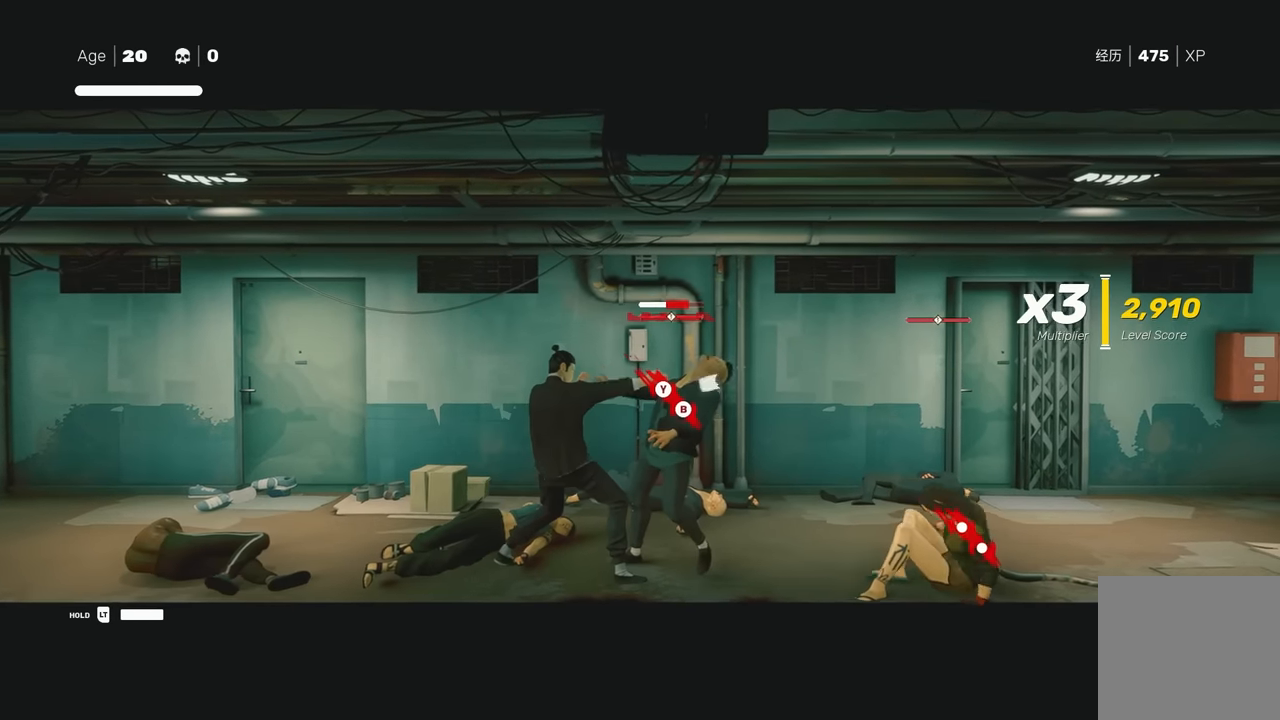
{"buttons": [], "left_stick": "center", "right_stick": "center", "events": [[83, "Y", "down"], [200, "Y", "up"]]}
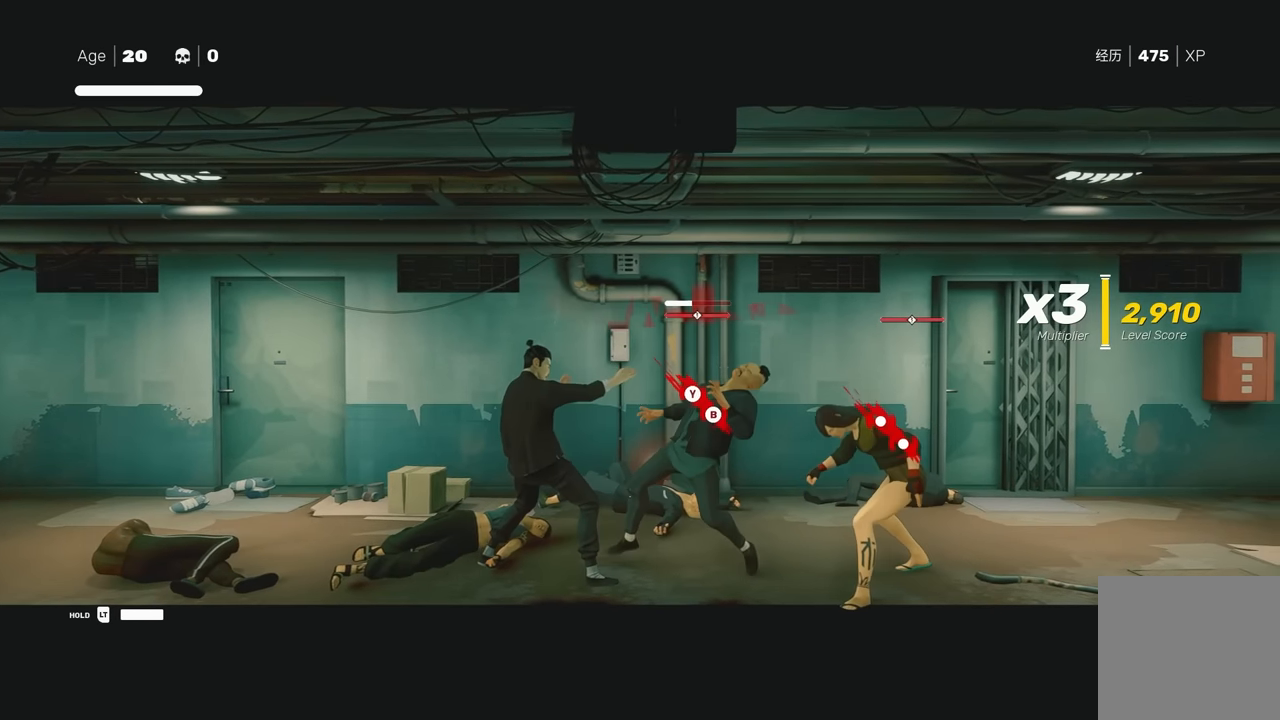
{"buttons": [], "left_stick": "center", "right_stick": "center", "events": [[367, "left_stick", "up"], [500, "left_stick", "center"]]}
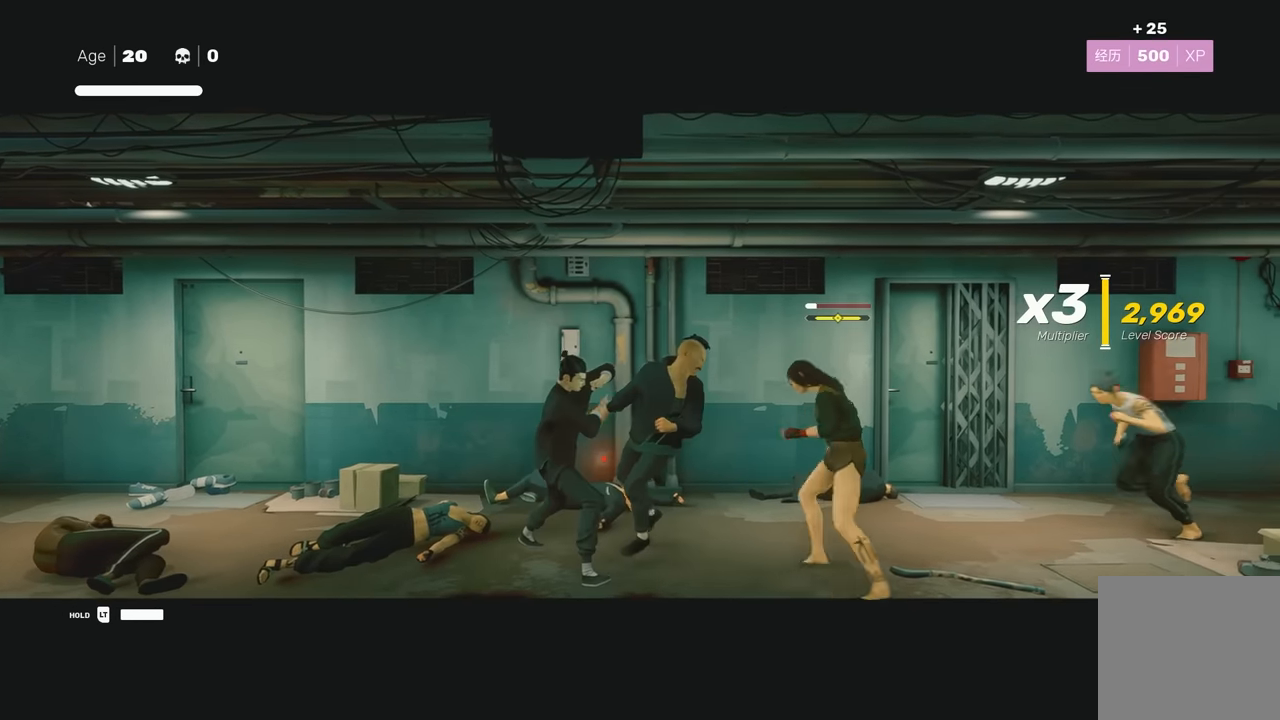
{"buttons": [], "left_stick": "center", "right_stick": "center", "events": [[83, "left_stick", "up"], [250, "left_stick", "center"], [333, "X", "down"], [450, "X", "up"]]}
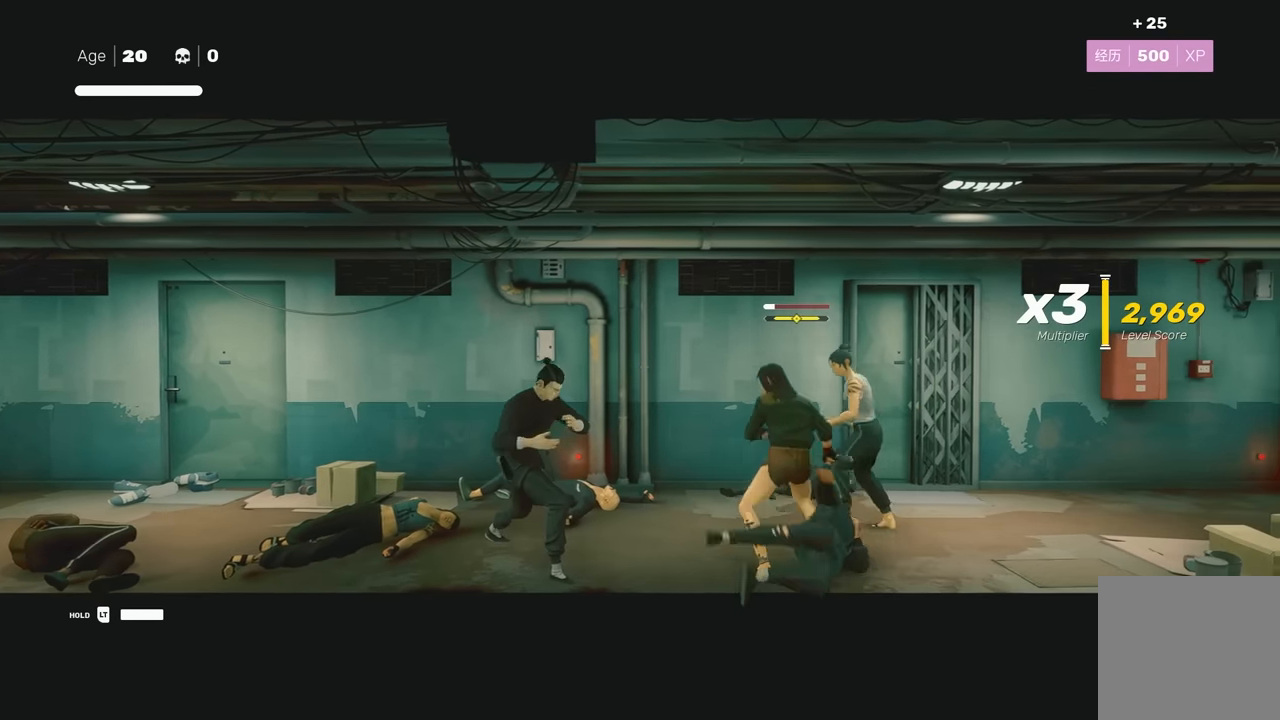
{"buttons": [], "left_stick": "center", "right_stick": "center", "events": [[367, "Y", "down"], [467, "Y", "up"]]}
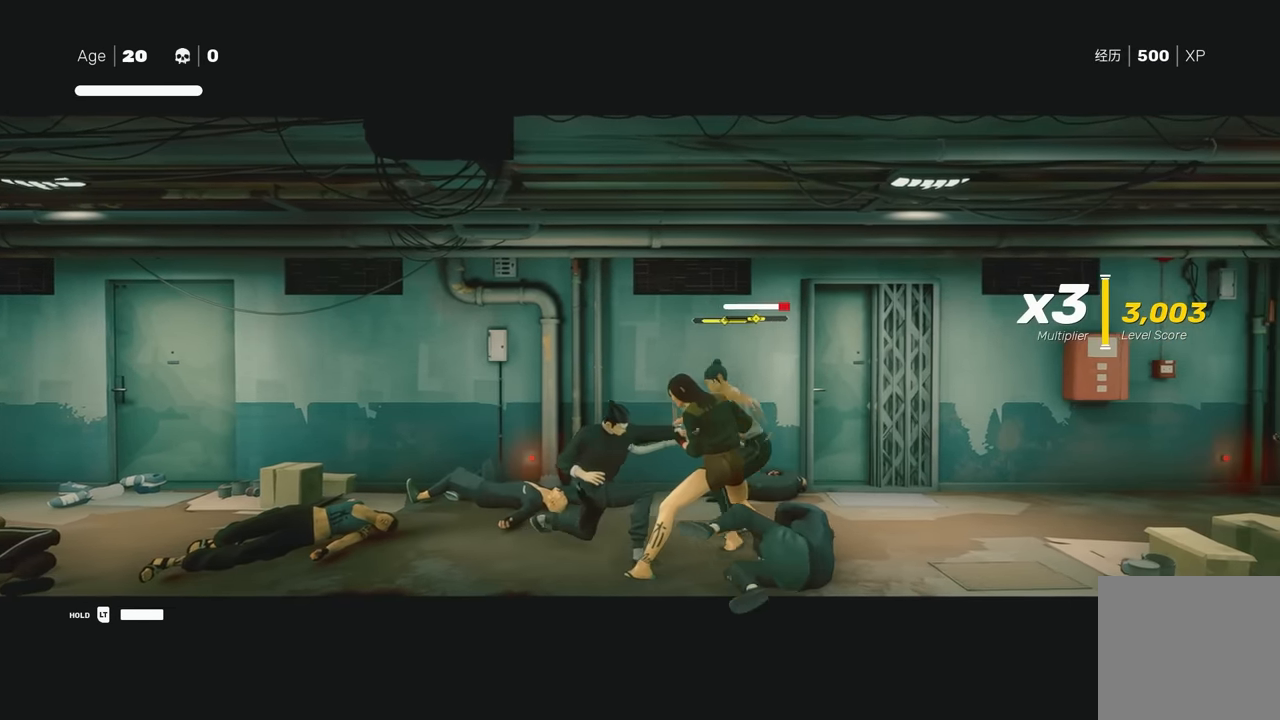
{"buttons": [], "left_stick": "center", "right_stick": "center", "events": []}
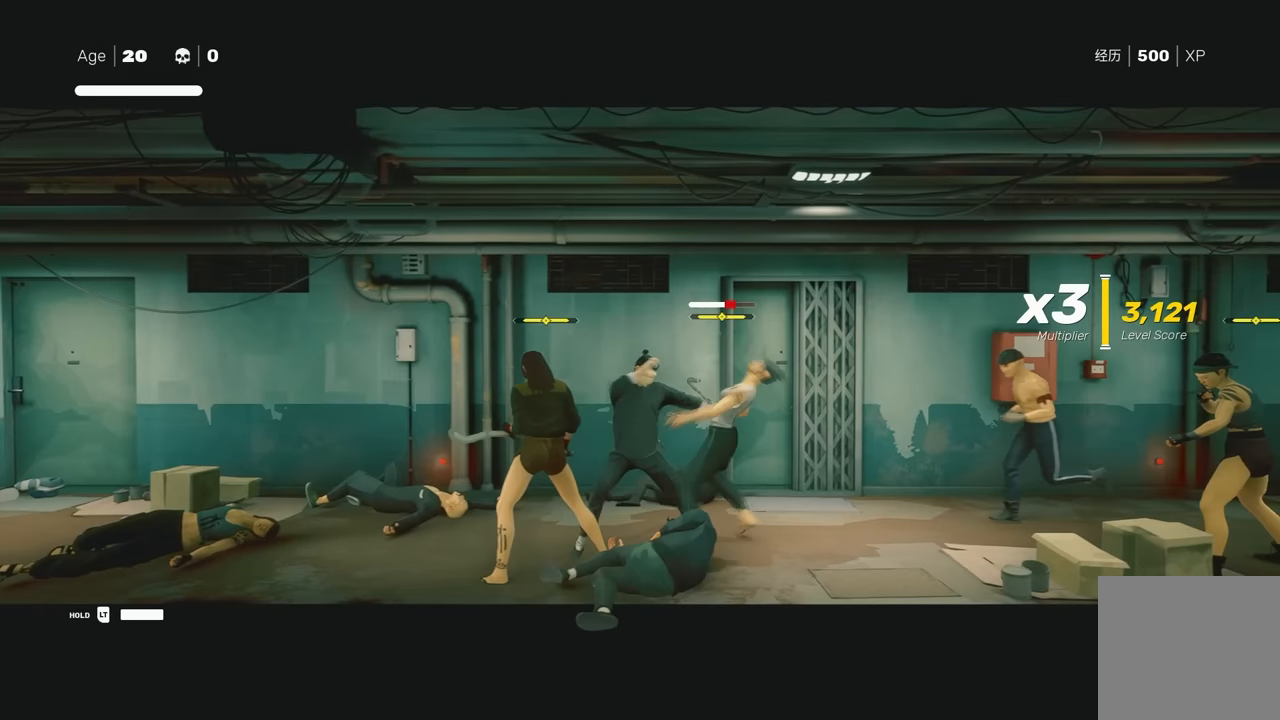
{"buttons": [], "left_stick": "down", "right_stick": "center", "events": [[167, "left_stick", "down"], [300, "X", "down"], [467, "X", "up"]]}
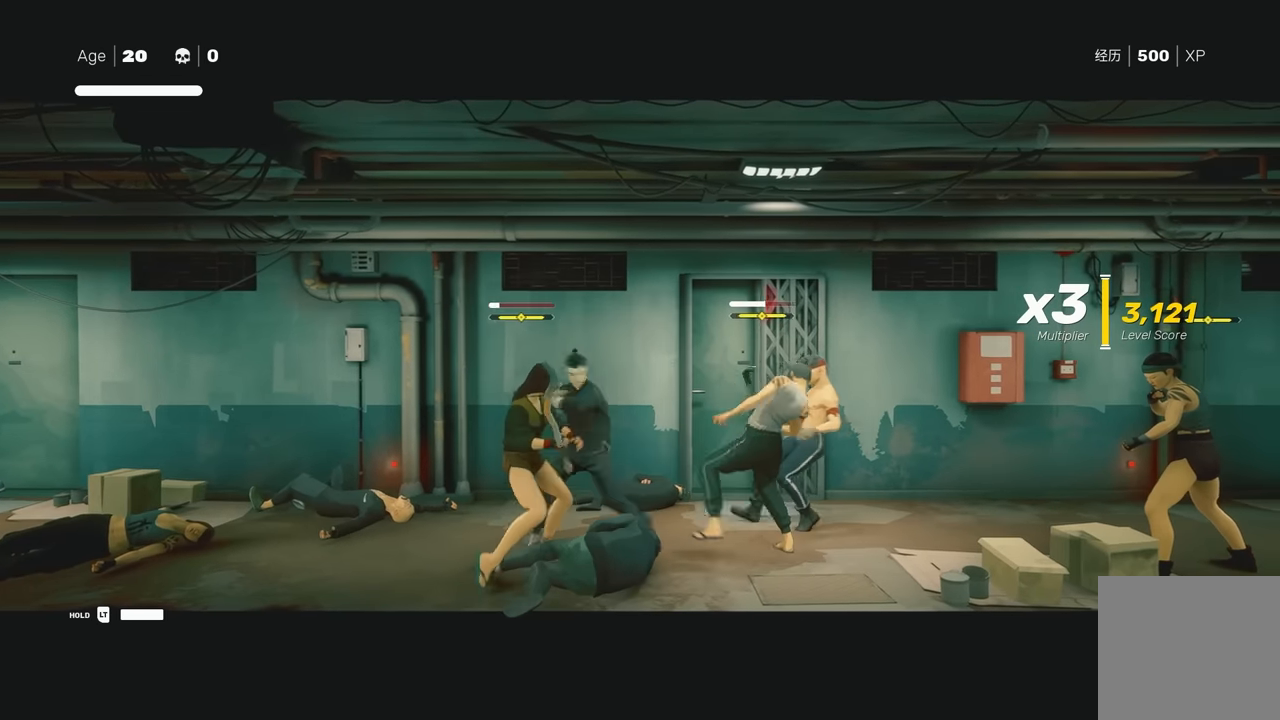
{"buttons": [], "left_stick": "center", "right_stick": "center", "events": [[300, "left_stick", "center"], [350, "Y", "down"], [450, "Y", "up"]]}
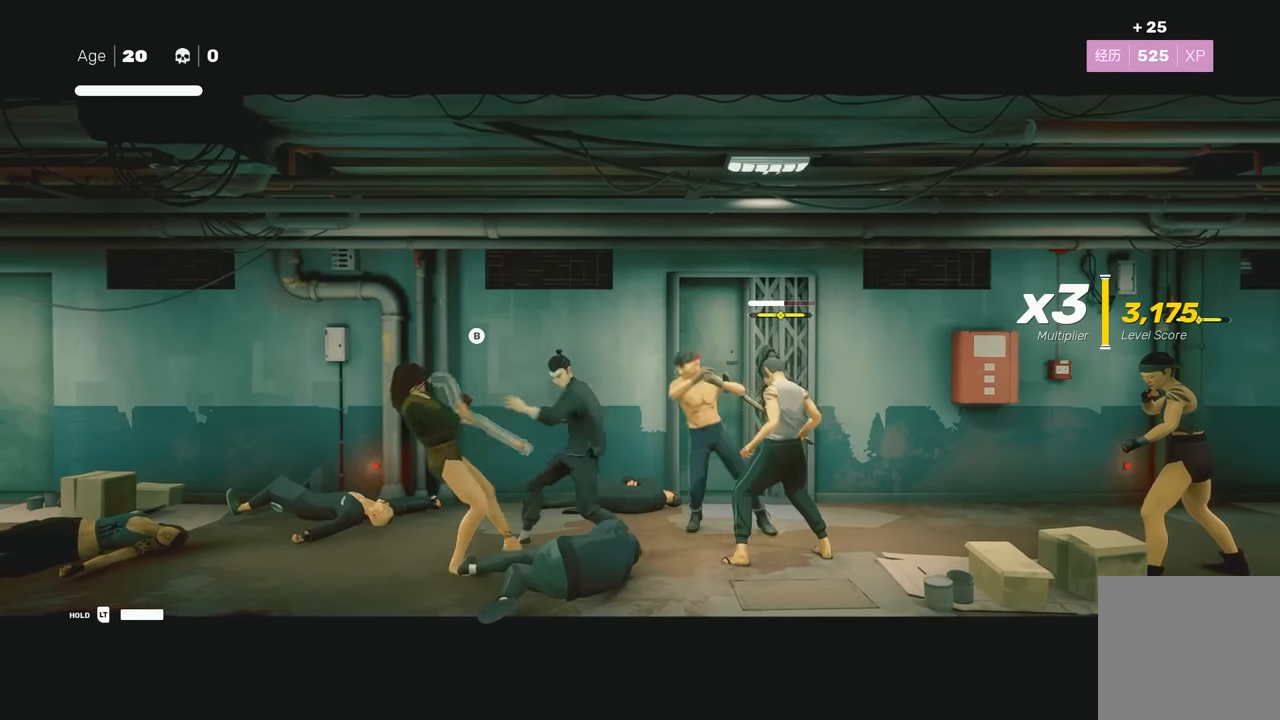
{"buttons": ["Y"], "left_stick": "center", "right_stick": "center", "events": [[450, "Y", "down"]]}
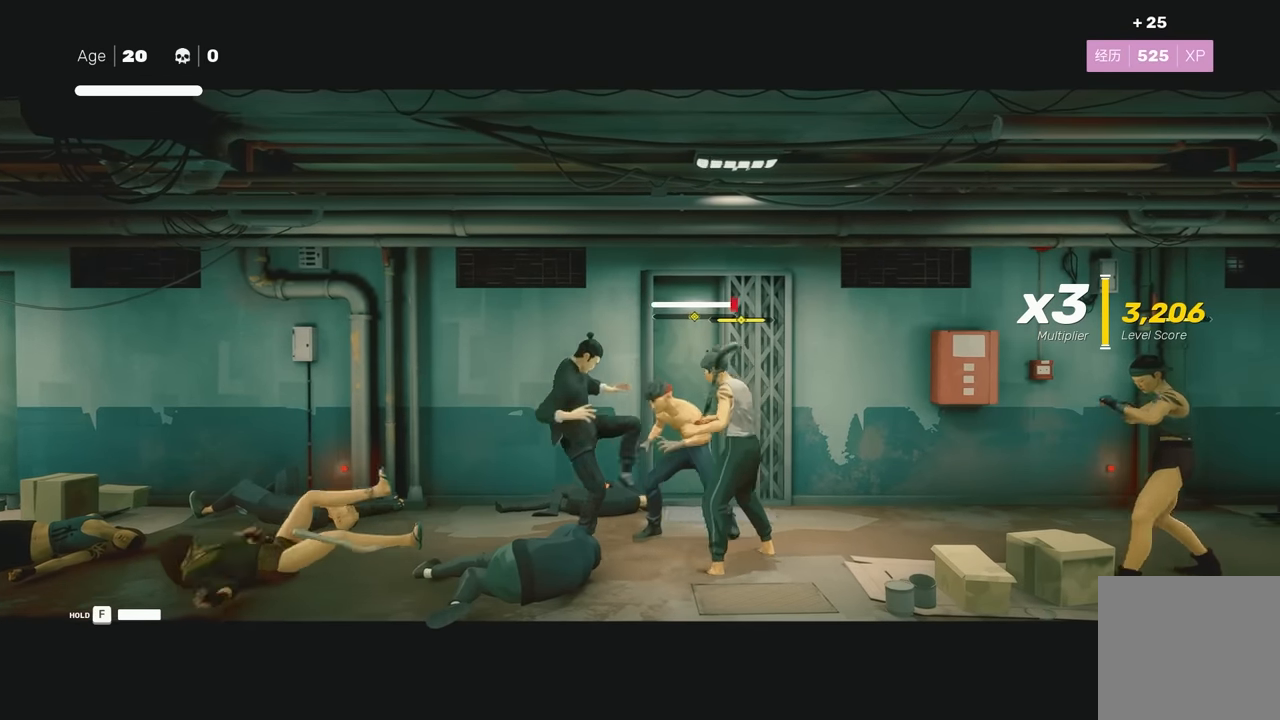
{"buttons": [], "left_stick": "center", "right_stick": "center", "events": [[50, "Y", "up"]]}
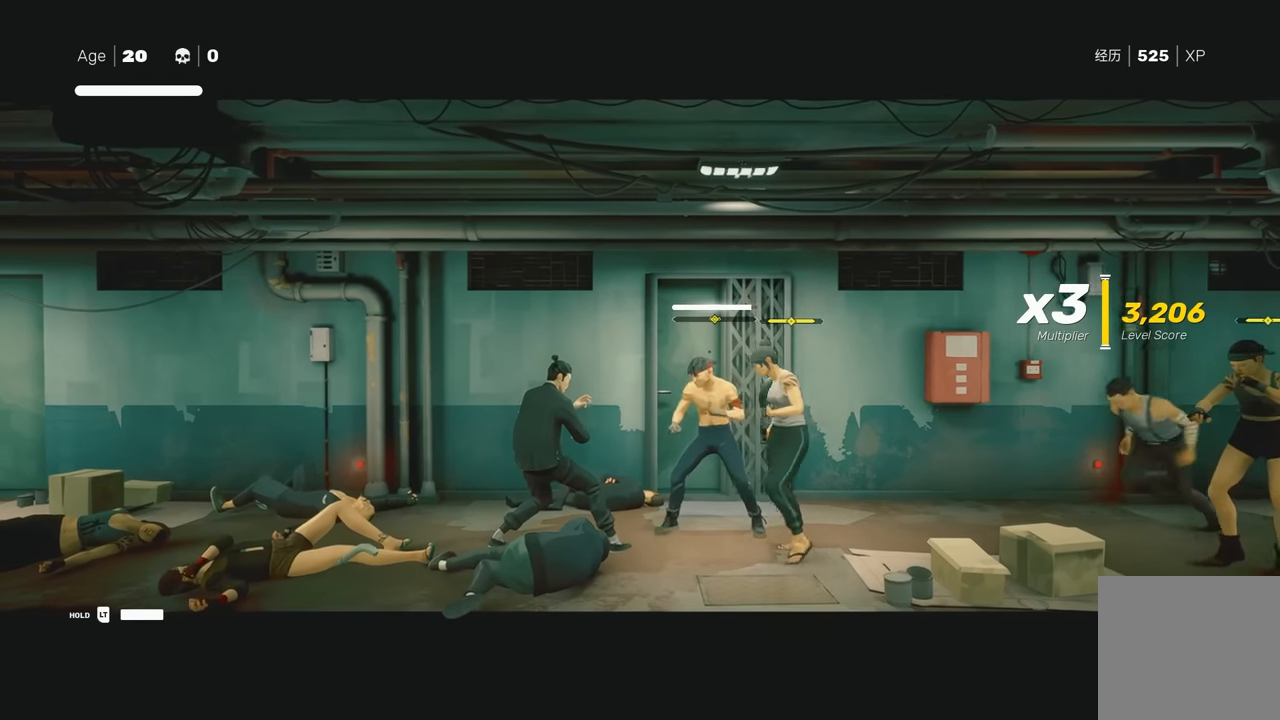
{"buttons": [], "left_stick": "center", "right_stick": "center", "events": [[100, "Y", "down"], [200, "Y", "up"]]}
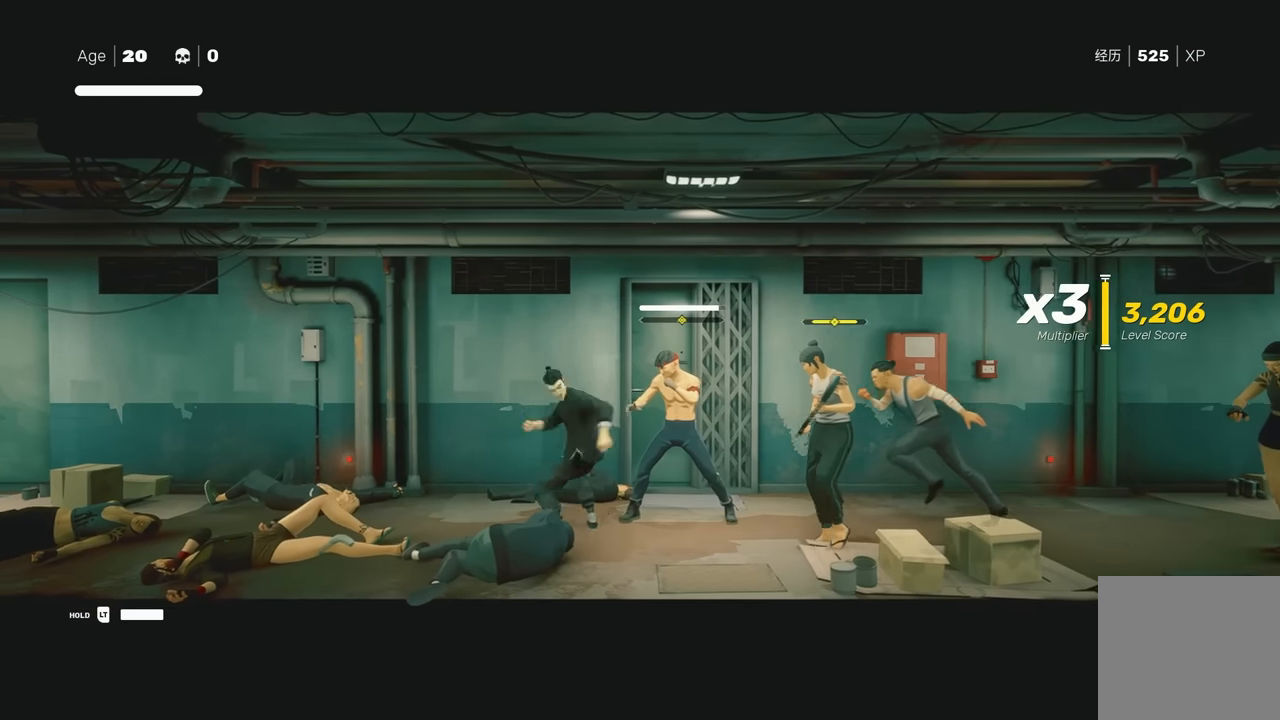
{"buttons": ["R2"], "left_stick": "left", "right_stick": "center", "events": [[350, "left_stick", "left"], [467, "R2", "down"]]}
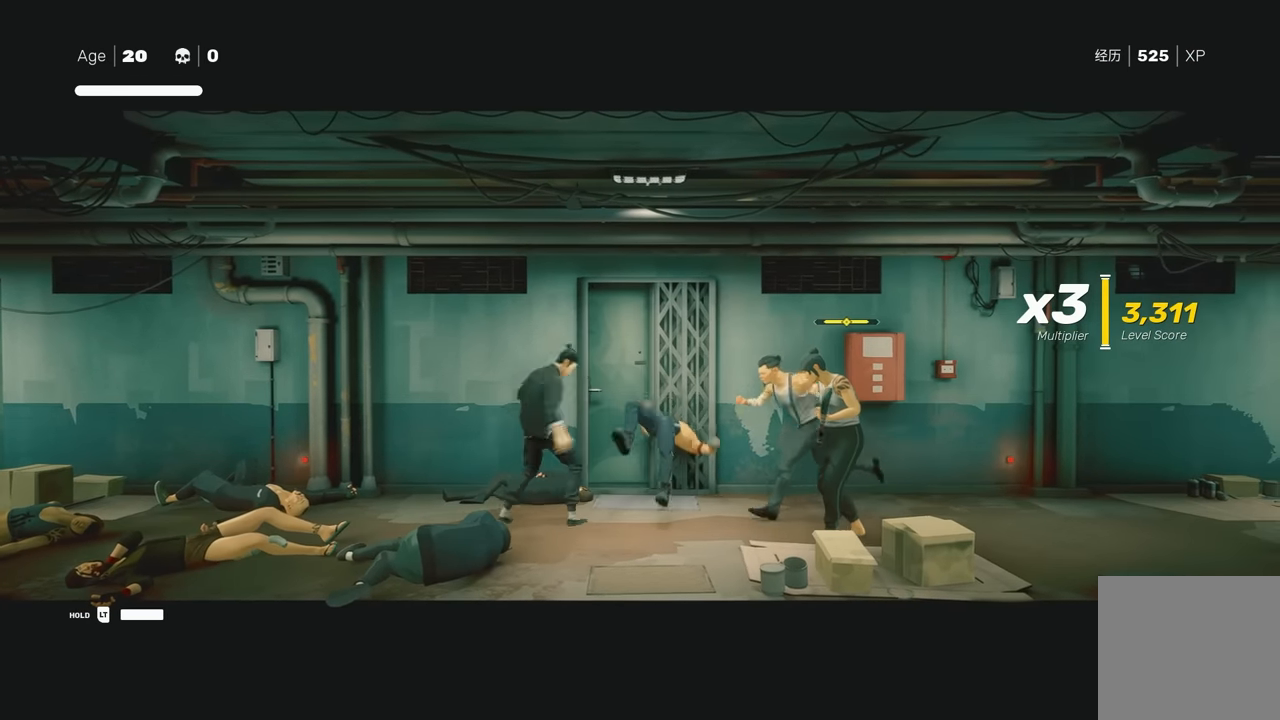
{"buttons": [], "left_stick": "up", "right_stick": "center", "events": [[83, "left_stick", "center"], [100, "R2", "up"], [283, "left_stick", "up-left"], [350, "left_stick", "center"], [417, "left_stick", "up"]]}
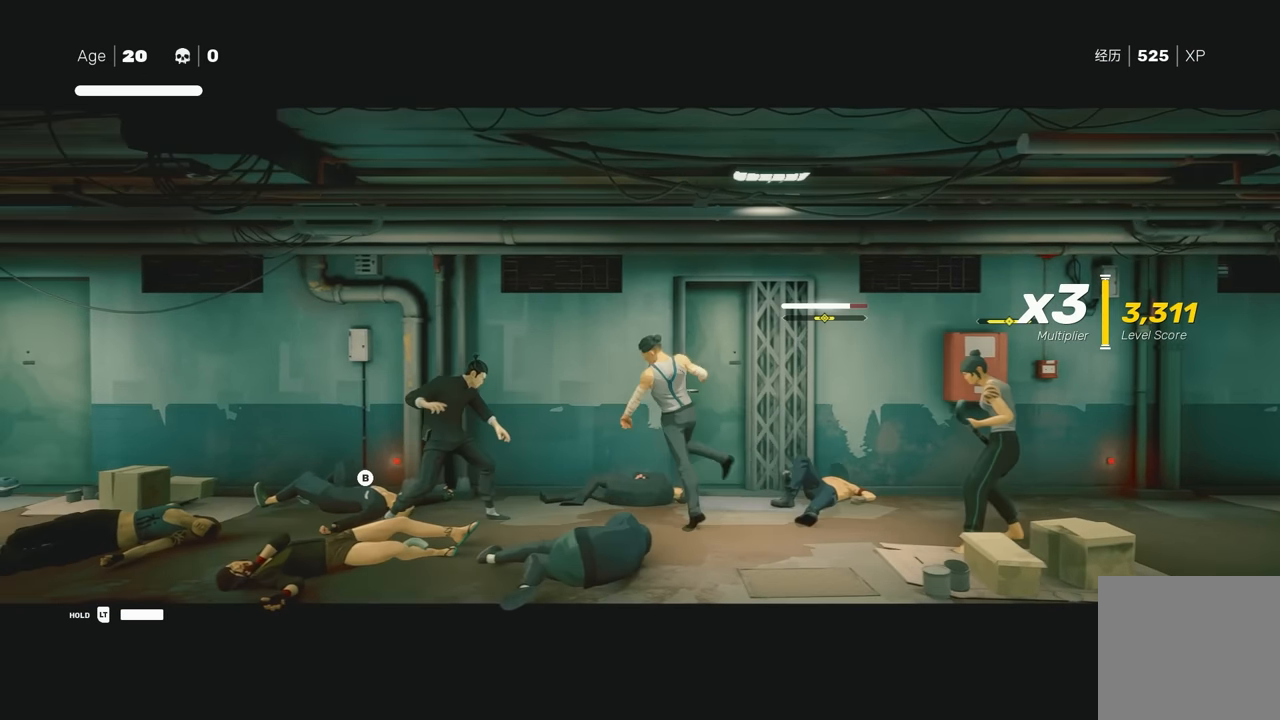
{"buttons": [], "left_stick": "center", "right_stick": "center", "events": [[33, "X", "down"], [50, "left_stick", "center"], [133, "X", "up"], [367, "X", "down"], [483, "X", "up"]]}
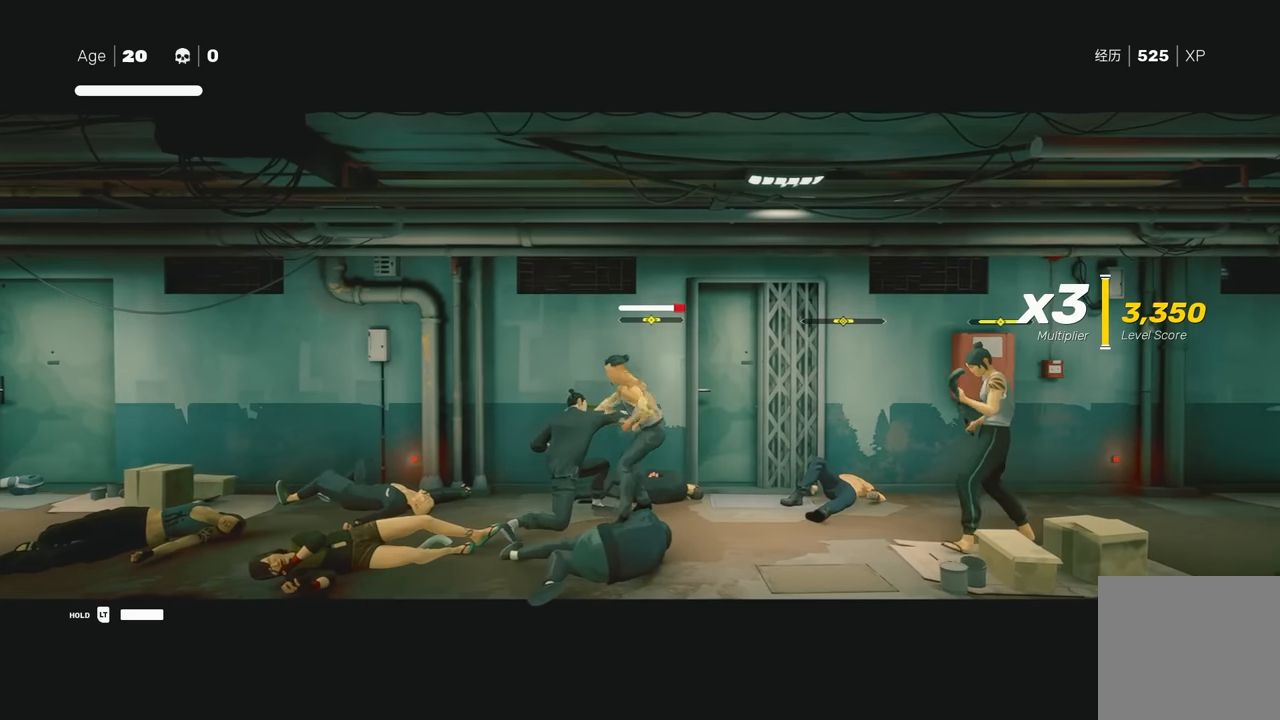
{"buttons": ["A", "X"], "left_stick": "center", "right_stick": "center", "events": [[250, "left_stick", "right"], [350, "A", "down"], [367, "X", "down"], [500, "left_stick", "center"]]}
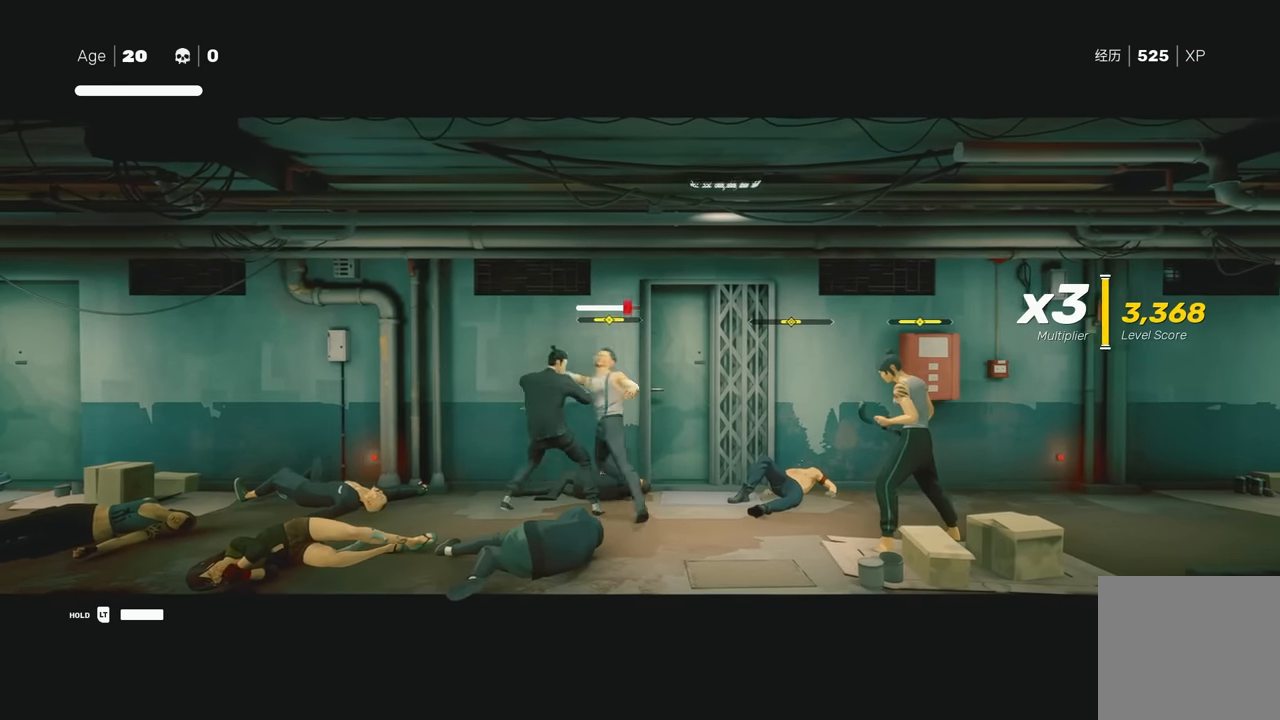
{"buttons": [], "left_stick": "center", "right_stick": "center", "events": [[67, "A", "up"], [83, "X", "up"], [317, "Y", "down"], [433, "Y", "up"]]}